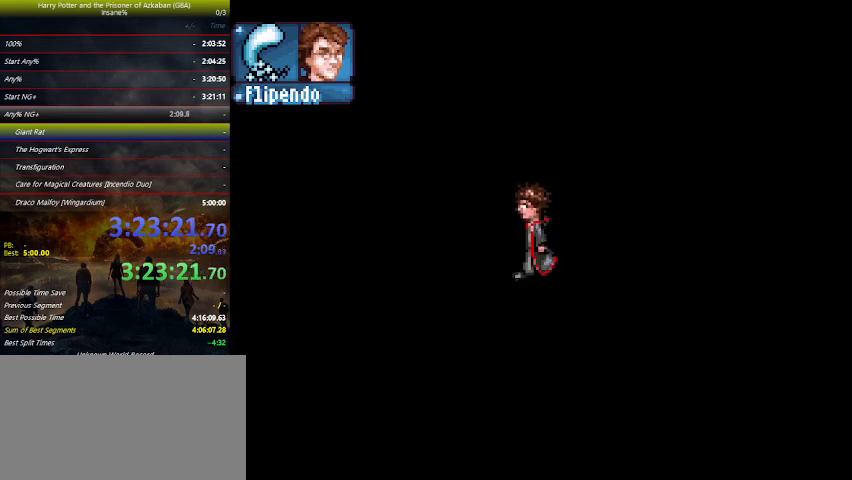
Gameplay with keyboard and mouse; each line is a JSON object with the keys held at the frame after it. "events" lists presses ("down") and releases ("up") of "a", "ctrl", "d", "down", "e", "escape", "f", "f1", "f4", "left", "q", "r", "return", "right", "s", "shift", "space", "tab", "up", "w" and "z" between this image and that frame as [ms after this image, input, new state], when the widget could be followed in between. No other keys are recorded. Mouse buttons are not recorded. Not read: mouse_move.
{"keys": ["left"], "events": []}
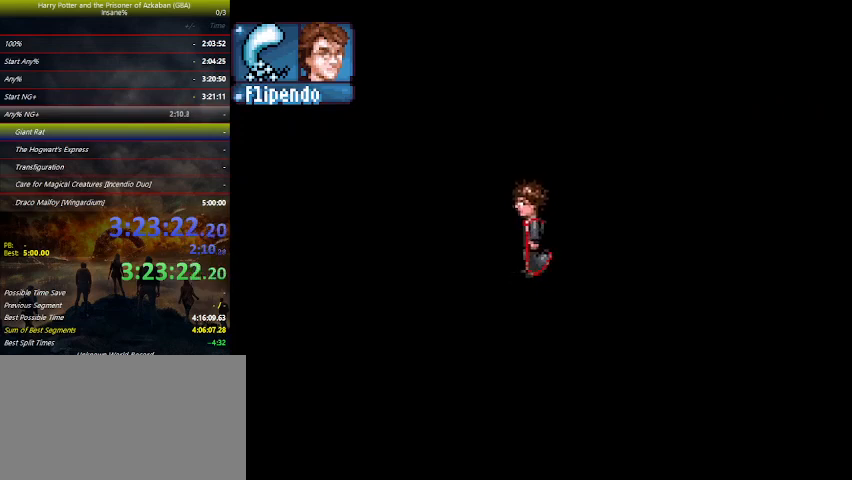
{"keys": ["left", "up"], "events": [[267, "up", "down"]]}
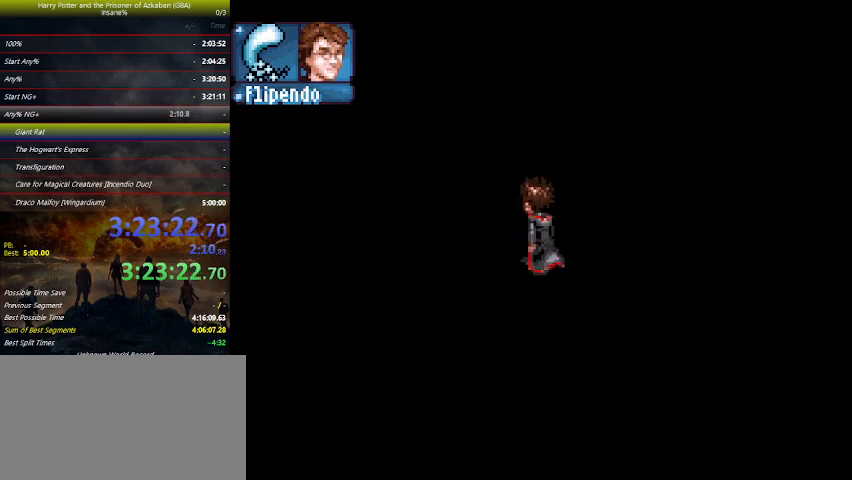
{"keys": ["up"], "events": [[67, "left", "up"]]}
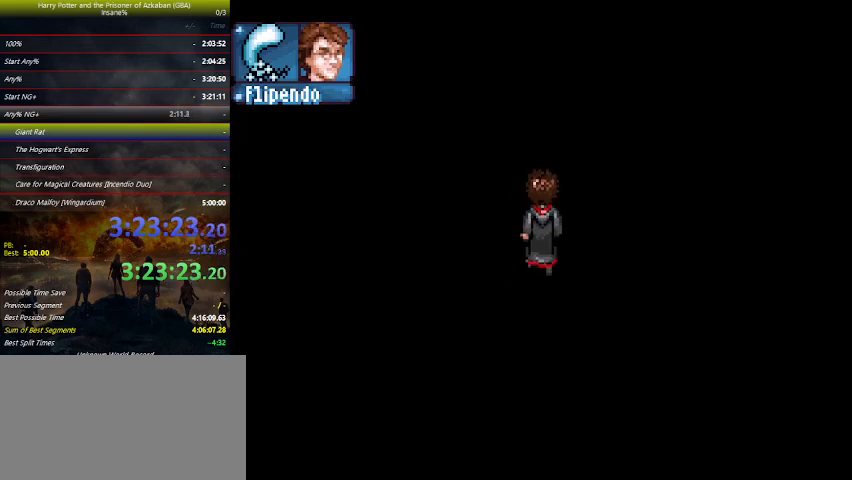
{"keys": ["up"], "events": []}
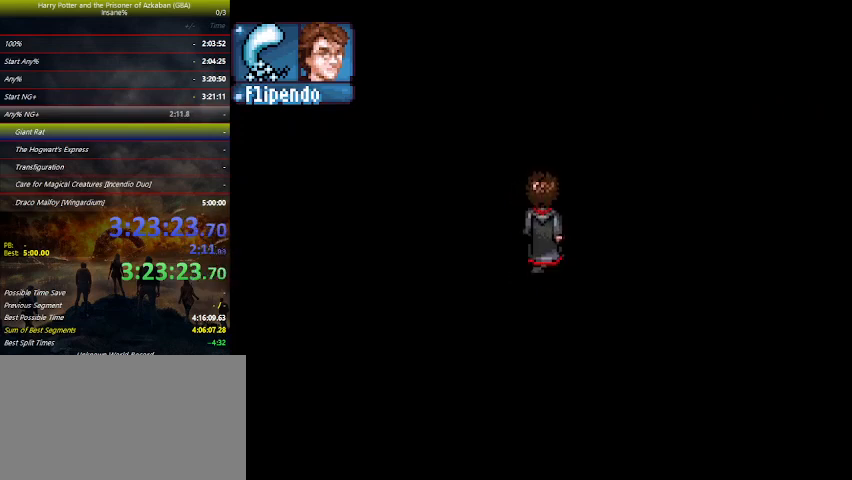
{"keys": ["up"], "events": []}
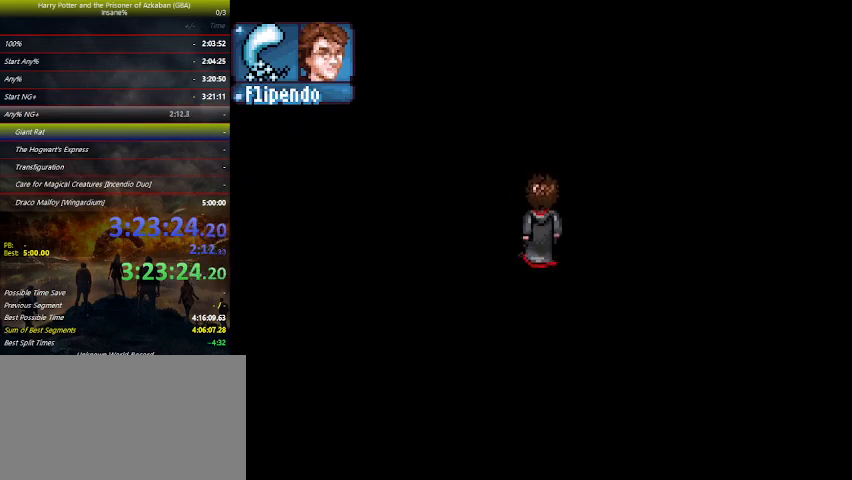
{"keys": ["up"], "events": []}
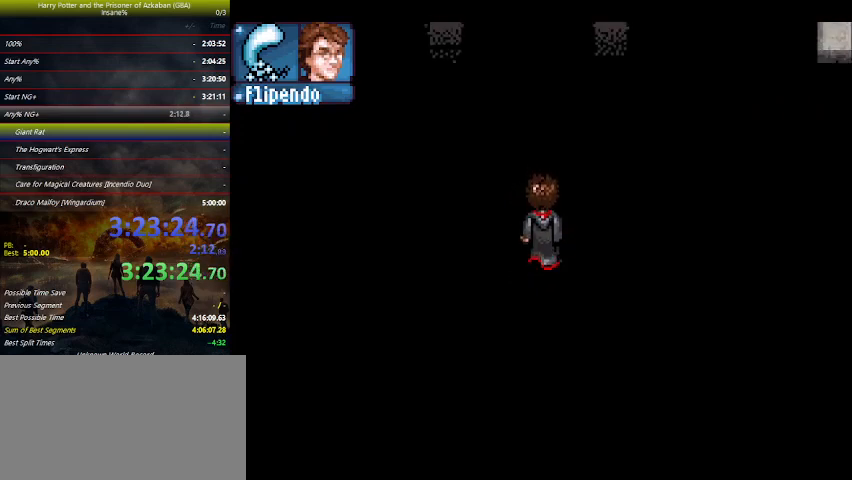
{"keys": ["up"], "events": []}
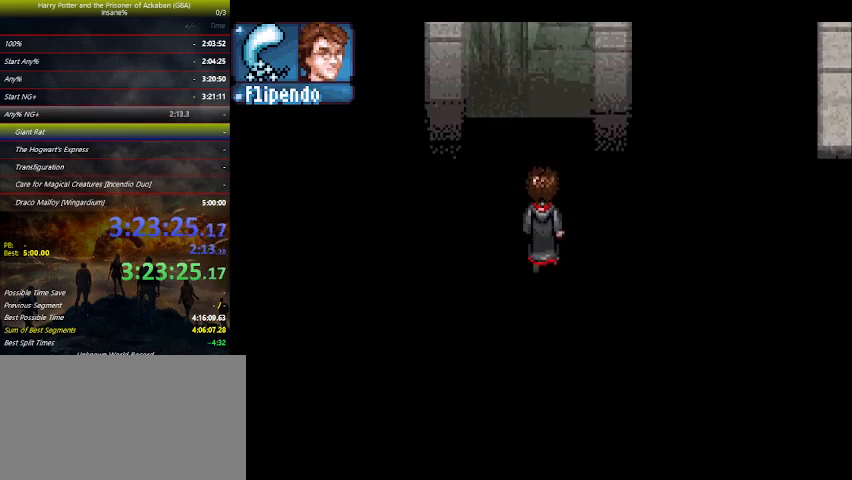
{"keys": ["up"], "events": []}
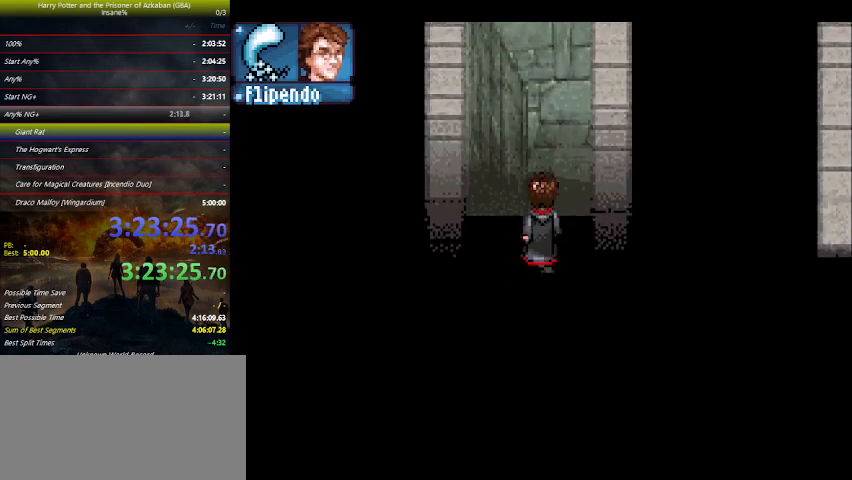
{"keys": ["up"], "events": []}
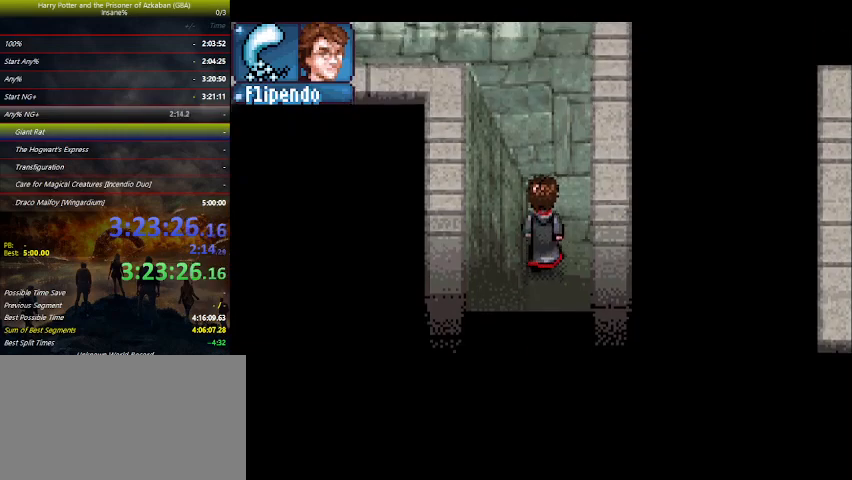
{"keys": ["up"], "events": []}
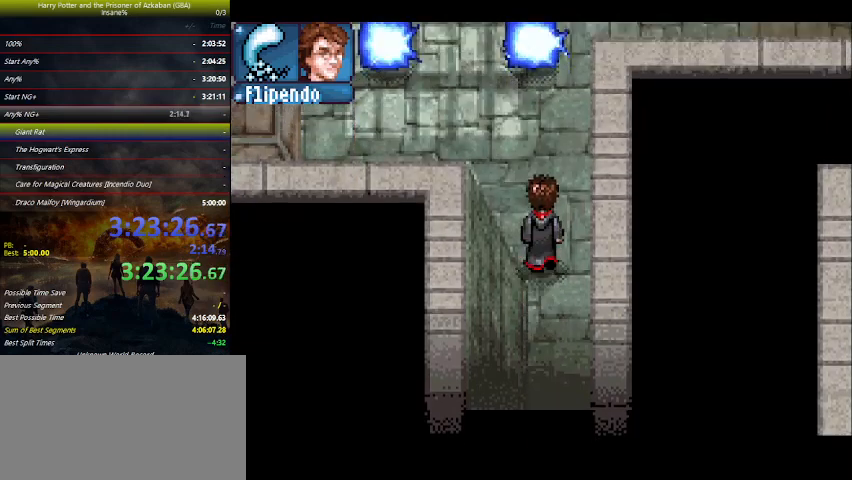
{"keys": ["right", "up"], "events": [[300, "right", "down"]]}
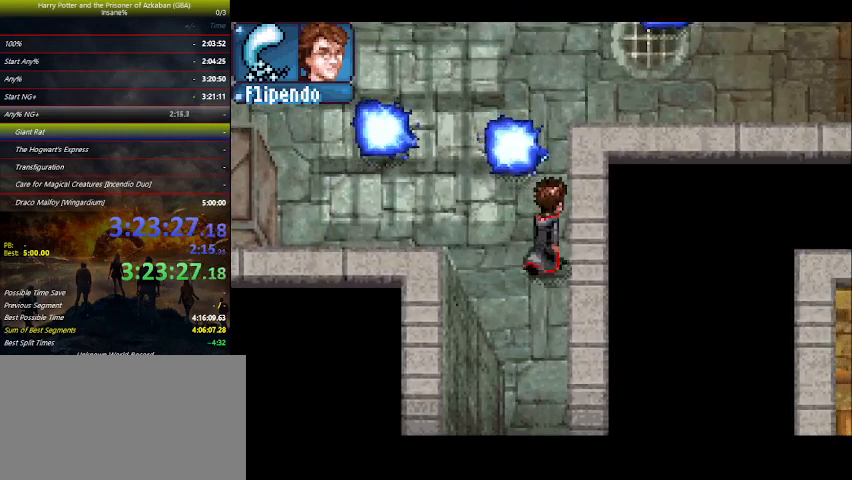
{"keys": ["left"], "events": [[33, "up", "up"], [167, "down", "down"], [267, "down", "up"], [367, "left", "down"], [467, "right", "up"]]}
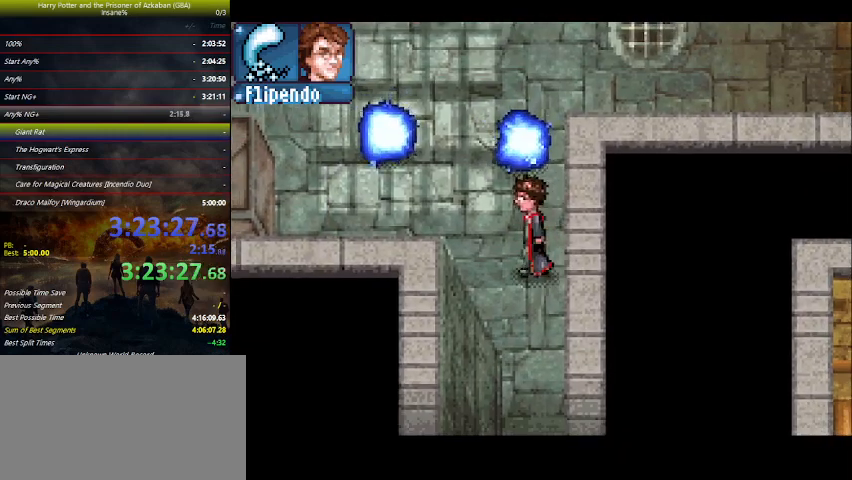
{"keys": ["left", "up"], "events": [[100, "up", "down"]]}
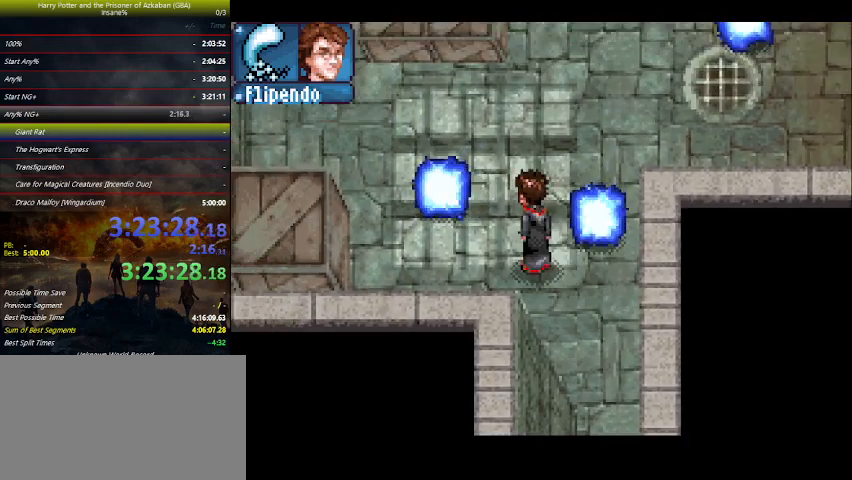
{"keys": ["right", "up"], "events": [[67, "left", "up"], [400, "right", "down"]]}
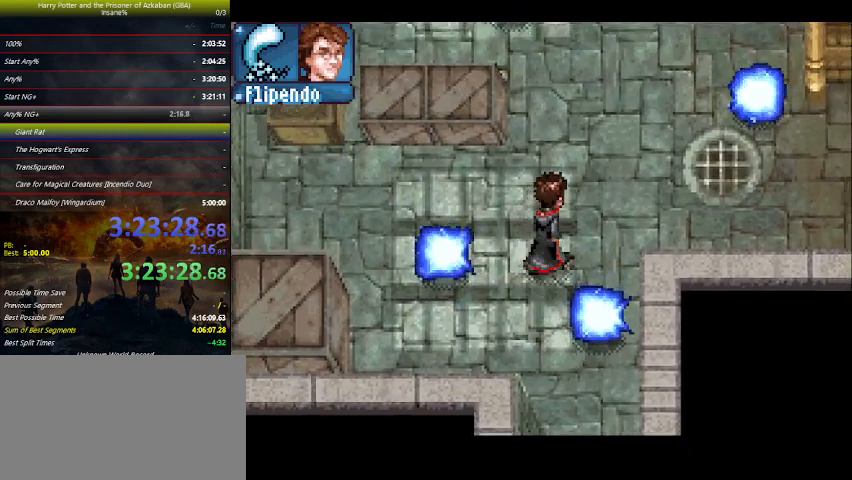
{"keys": ["right"], "events": [[167, "up", "up"]]}
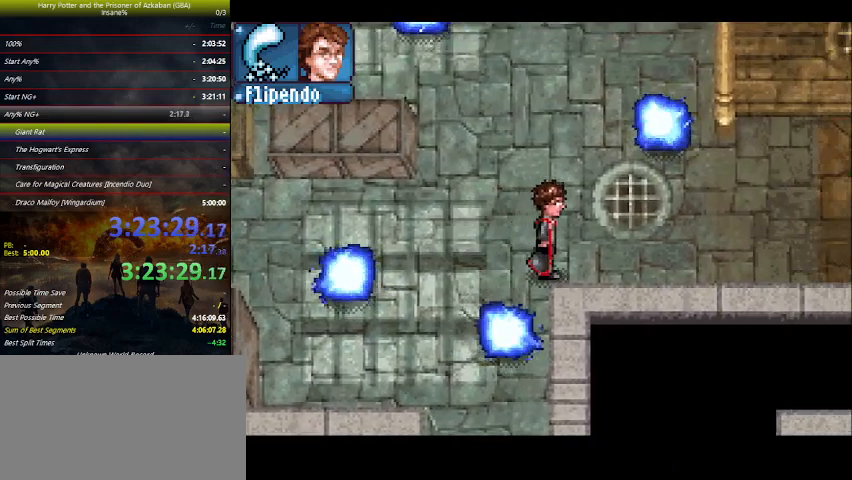
{"keys": ["right"], "events": []}
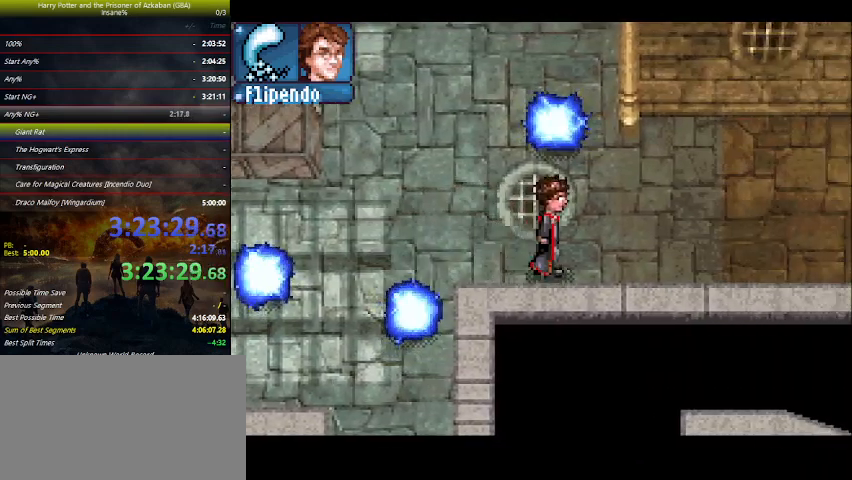
{"keys": ["right"], "events": []}
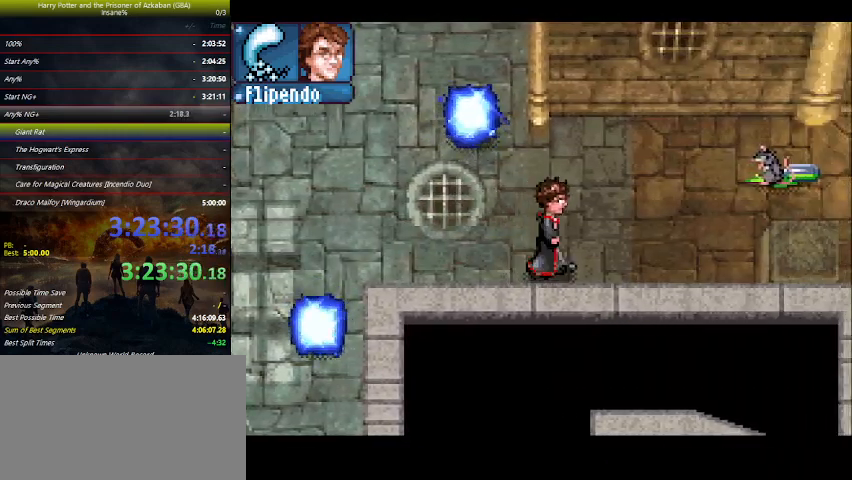
{"keys": ["right"], "events": []}
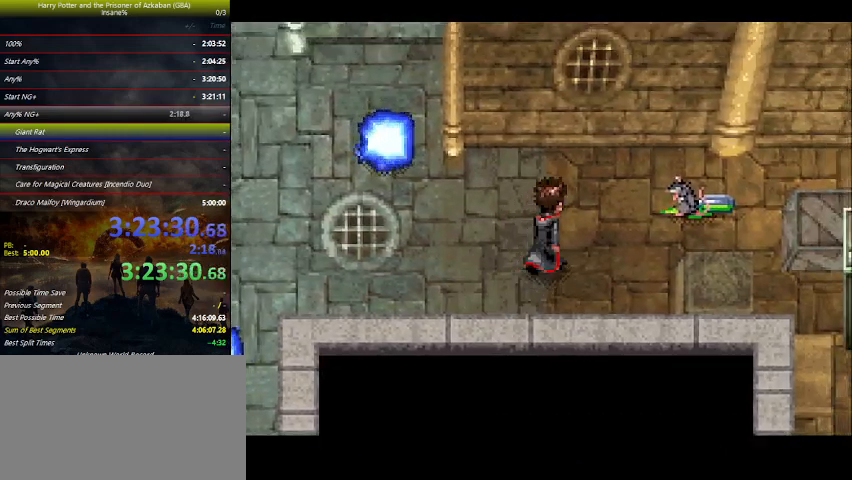
{"keys": ["space"], "events": [[67, "space", "down"], [100, "space", "up"], [133, "space", "down"], [200, "space", "up"], [233, "space", "down"], [300, "space", "up"], [367, "space", "down"], [433, "space", "up"], [500, "right", "up"], [500, "space", "down"]]}
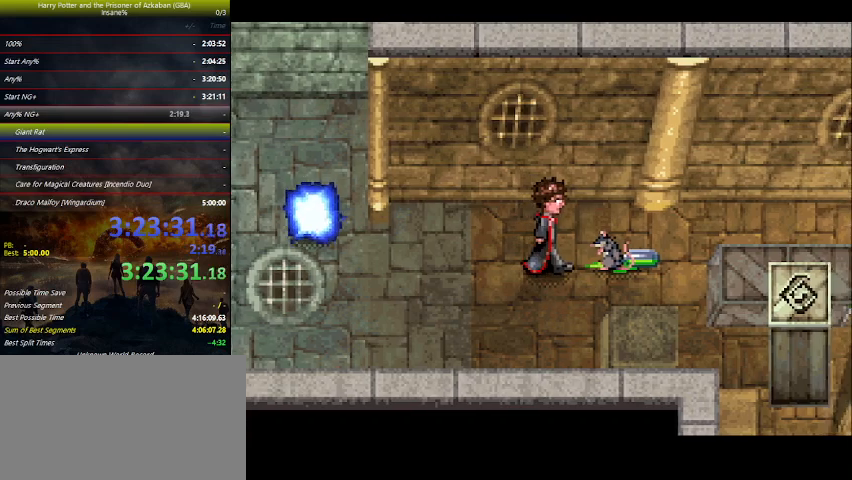
{"keys": [], "events": [[67, "space", "up"], [100, "space", "down"], [167, "space", "up"], [300, "space", "down"], [333, "space", "up"], [433, "space", "down"], [500, "space", "up"]]}
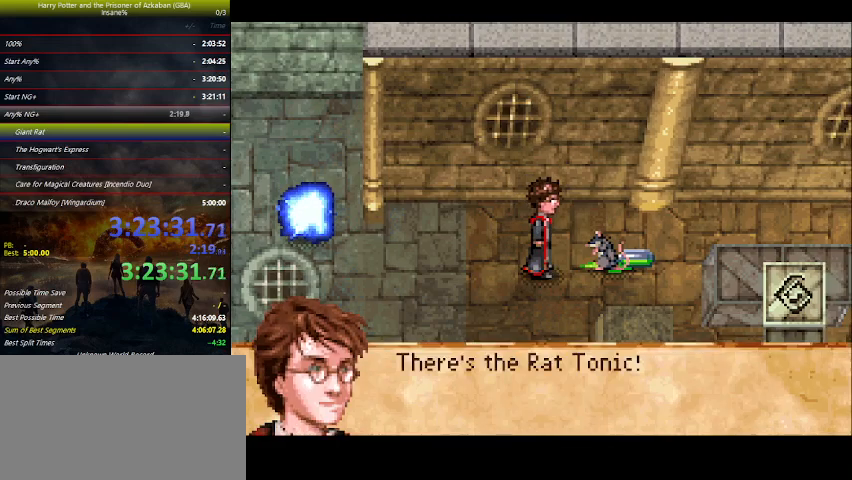
{"keys": ["space"], "events": [[133, "space", "down"], [233, "space", "up"], [267, "space", "down"], [333, "space", "up"], [400, "space", "down"]]}
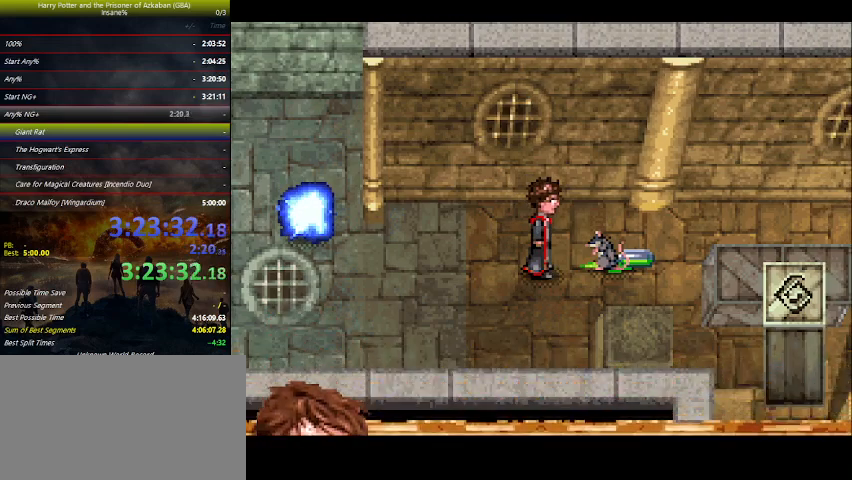
{"keys": ["space"], "events": [[67, "space", "up"], [100, "space", "down"], [167, "space", "up"], [300, "space", "down"], [367, "space", "up"], [433, "space", "down"]]}
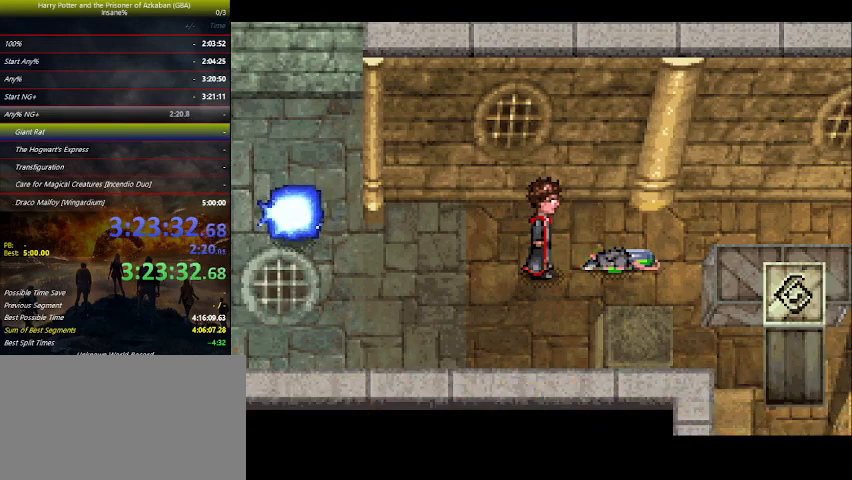
{"keys": ["space"], "events": [[100, "space", "up"], [133, "space", "down"], [167, "space", "up"], [267, "space", "down"], [400, "space", "up"], [467, "space", "down"]]}
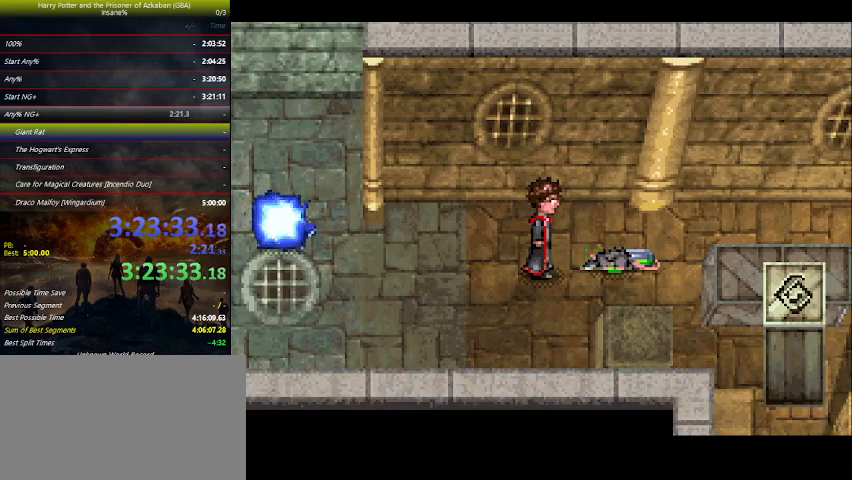
{"keys": [], "events": [[67, "space", "up"], [133, "space", "down"], [167, "space", "up"], [333, "space", "down"], [367, "space", "up"], [467, "space", "down"], [500, "space", "up"]]}
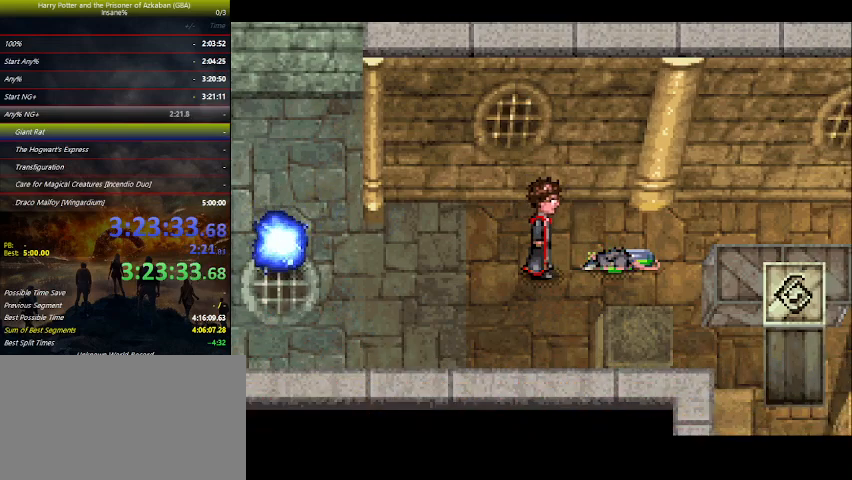
{"keys": [], "events": [[133, "space", "down"], [200, "space", "up"], [300, "space", "down"], [433, "space", "up"], [467, "space", "down"], [500, "space", "up"]]}
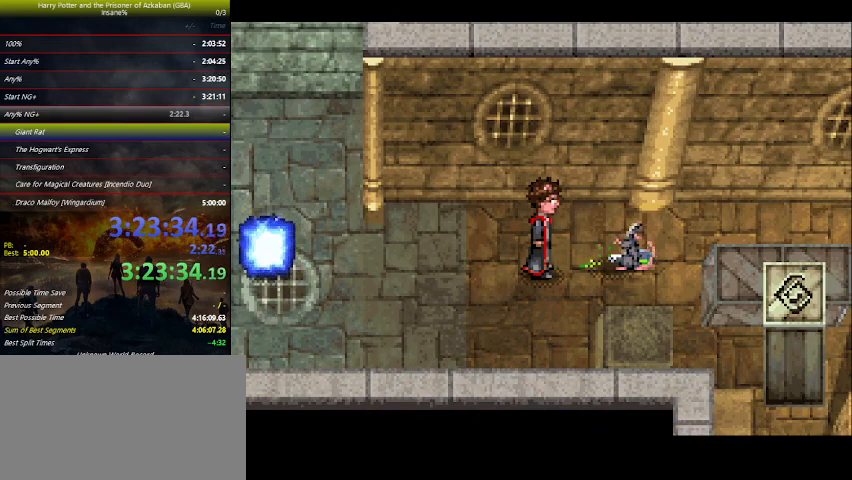
{"keys": ["space"], "events": [[167, "space", "down"], [233, "space", "up"], [300, "space", "down"], [433, "space", "up"], [500, "space", "down"]]}
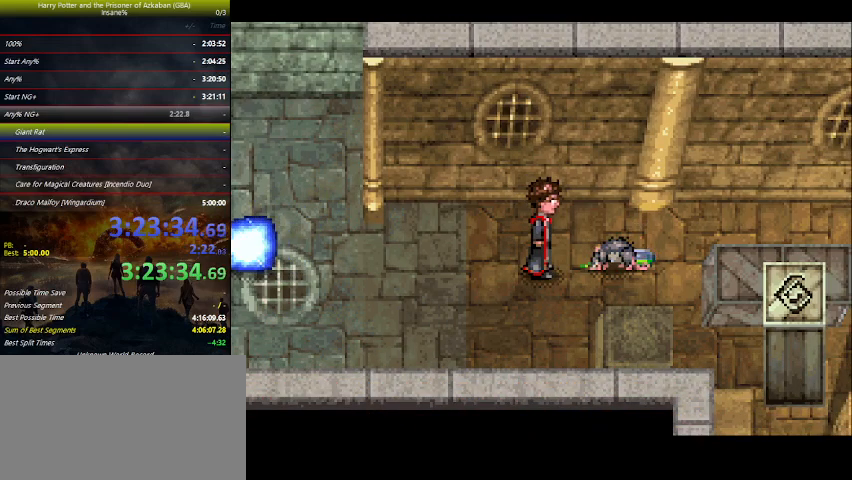
{"keys": ["space"], "events": [[133, "space", "up"], [167, "space", "down"], [267, "space", "up"], [300, "space", "down"], [400, "space", "up"], [500, "space", "down"]]}
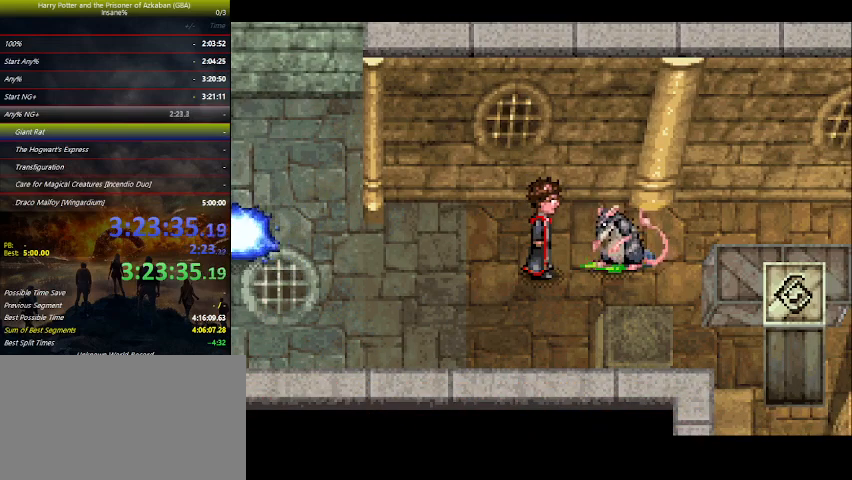
{"keys": ["space"], "events": [[33, "space", "up"], [133, "space", "down"], [233, "space", "up"], [333, "space", "down"], [367, "space", "up"], [467, "space", "down"]]}
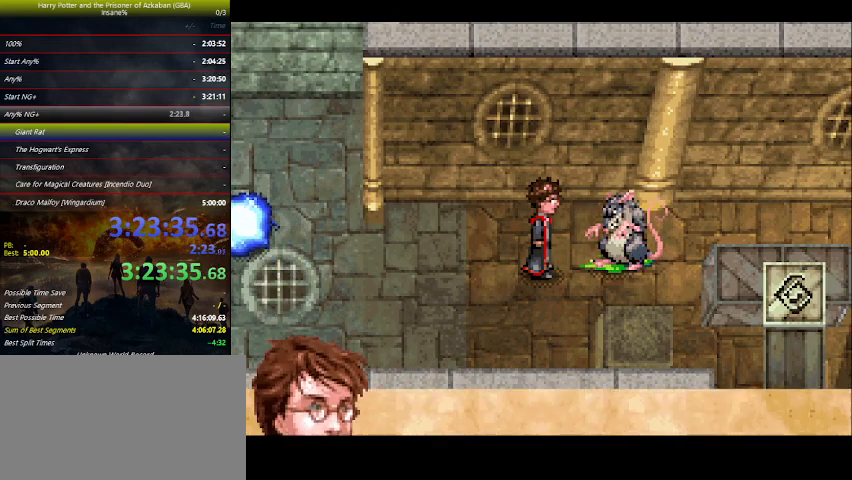
{"keys": ["space"], "events": [[67, "space", "up"], [300, "space", "down"], [333, "space", "up"], [433, "space", "down"]]}
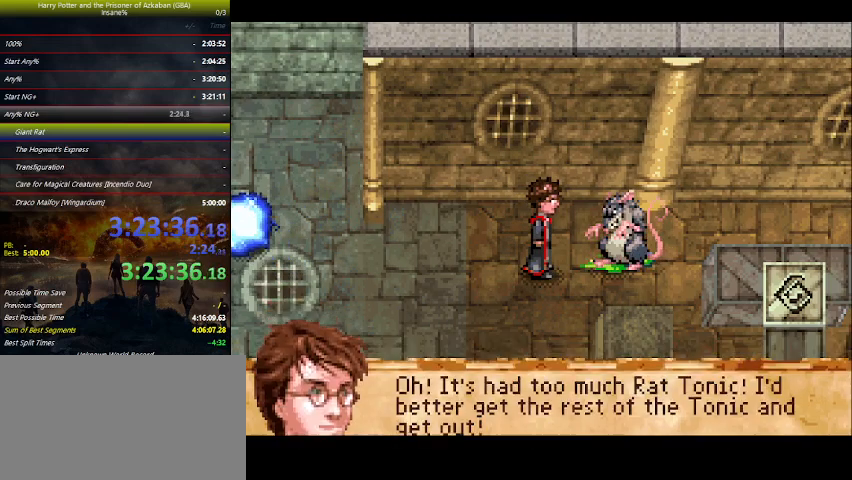
{"keys": [], "events": [[33, "space", "up"], [133, "space", "down"], [167, "space", "up"], [267, "space", "down"], [300, "space", "up"]]}